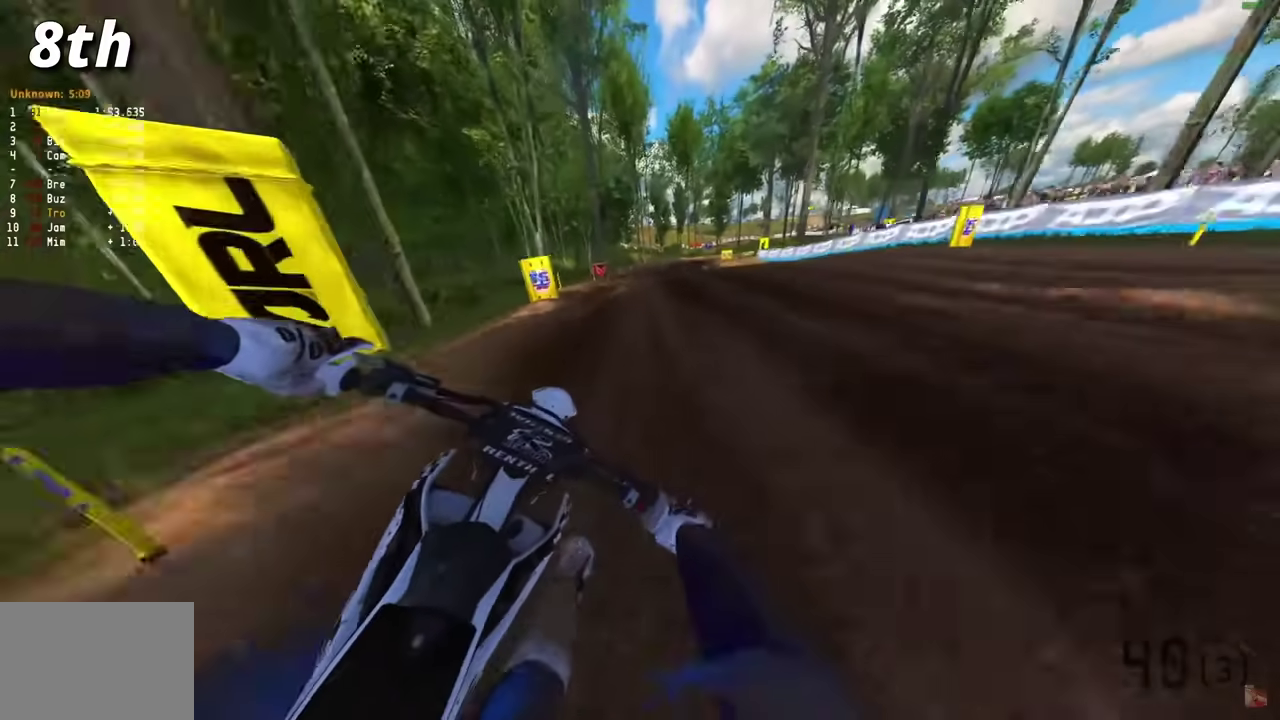
Gameplay with a controller (PlayStation layout); each line is a JSON object with the inputs held at the frame after it (dt_ms = milliseconds from this image to that frame). "events" lists button and stick changes between this image and that frame as [ms after this image, input, new state], when the widget could be followed in between.
{"dt_ms": 700, "buttons": ["R2"], "left_stick": "up-left", "right_stick": "down", "events": [[17, "R2", "down"], [100, "R2", "up"], [267, "R2", "down"], [400, "R2", "up"], [417, "left_stick", "center"], [600, "left_stick", "up-left"], [700, "R2", "down"]]}
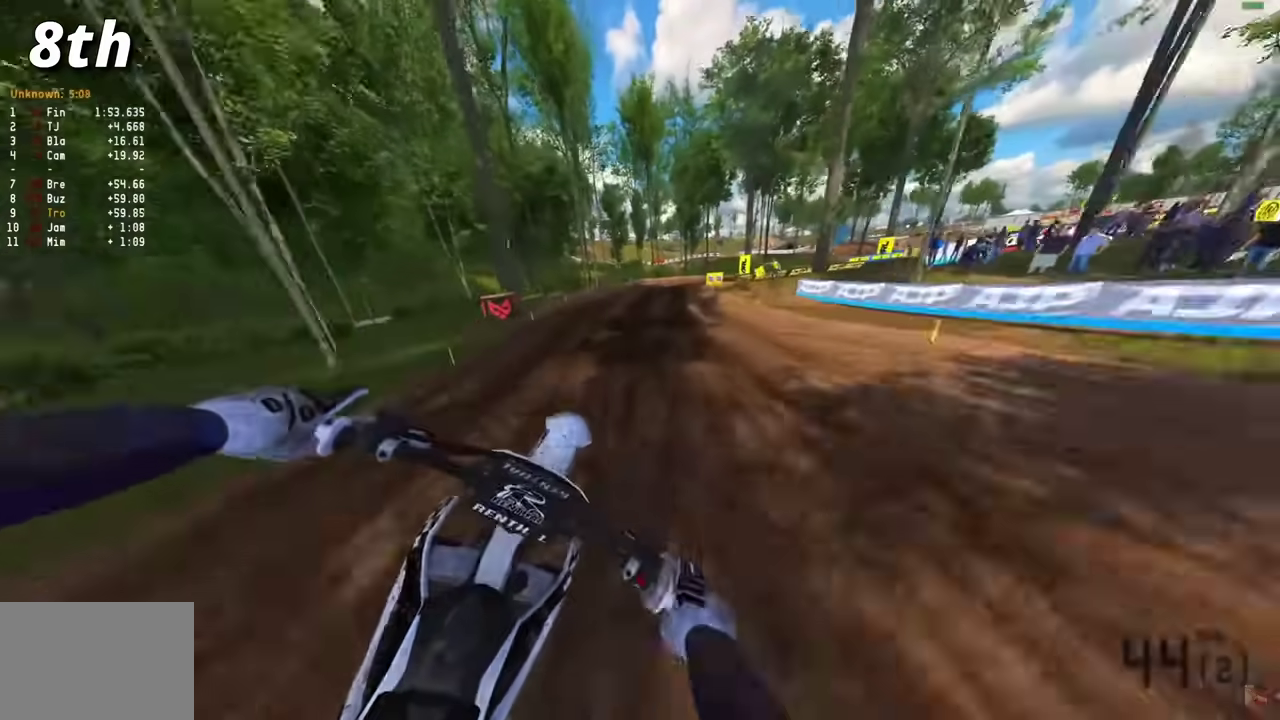
{"dt_ms": 300, "buttons": [], "left_stick": "center", "right_stick": "down-right", "events": [[117, "R2", "up"], [117, "right_stick", "down-right"], [250, "left_stick", "center"]]}
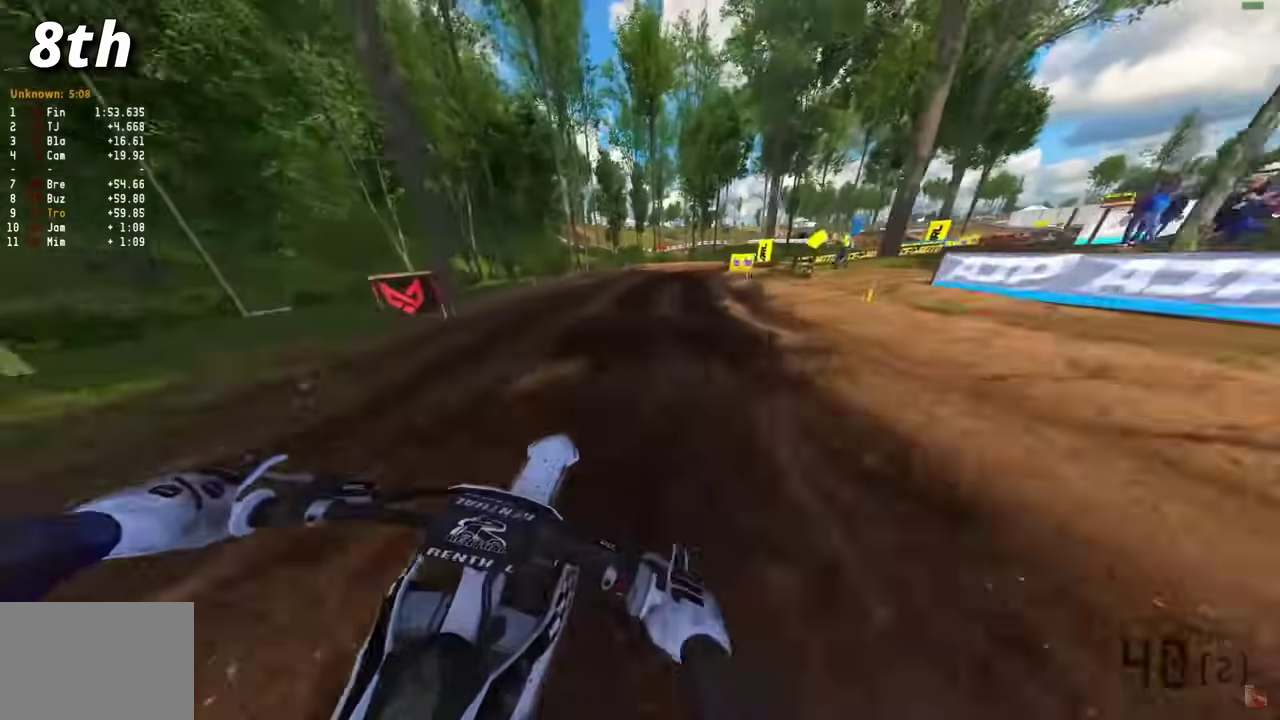
{"dt_ms": 700, "buttons": [], "left_stick": "right", "right_stick": "down", "events": [[33, "R2", "down"], [83, "R2", "up"], [117, "left_stick", "right"], [433, "right_stick", "down"], [583, "R2", "down"], [633, "R2", "up"]]}
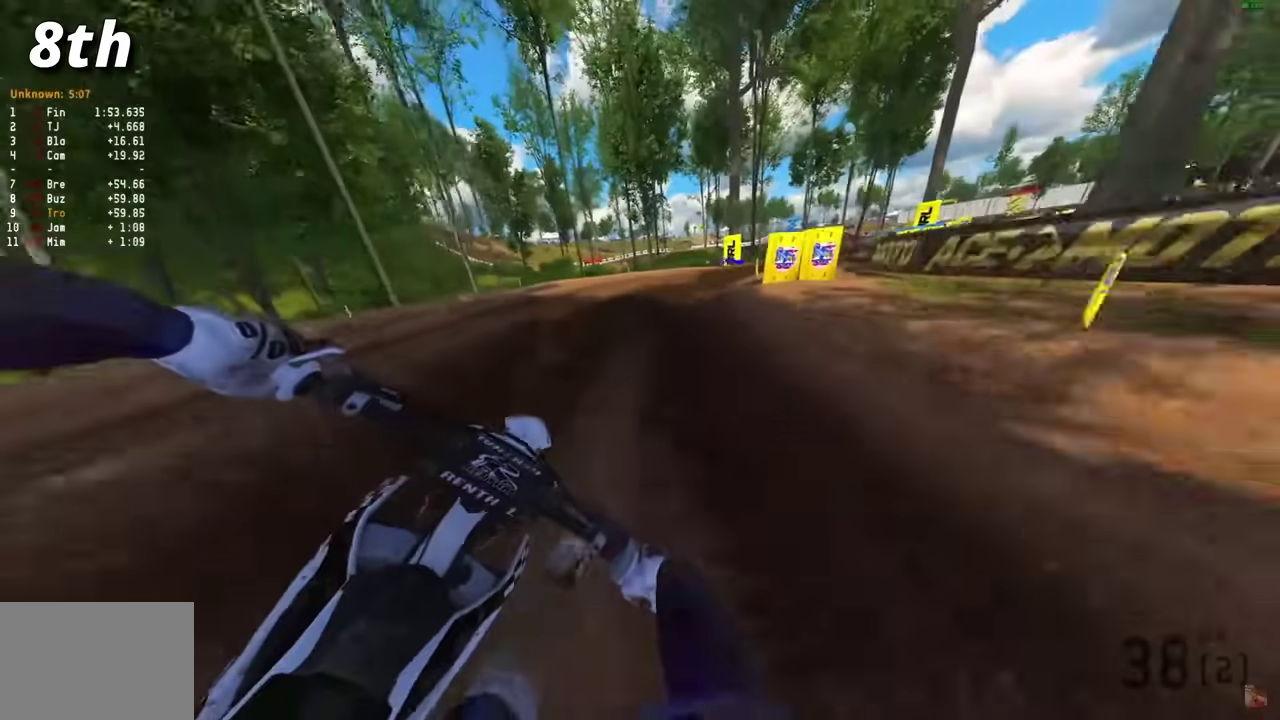
{"dt_ms": 600, "buttons": ["L1", "R2"], "left_stick": "right", "right_stick": "down", "events": [[133, "R2", "down"], [250, "R2", "up"], [333, "R2", "down"], [417, "L1", "down"], [417, "R2", "up"], [550, "R2", "down"]]}
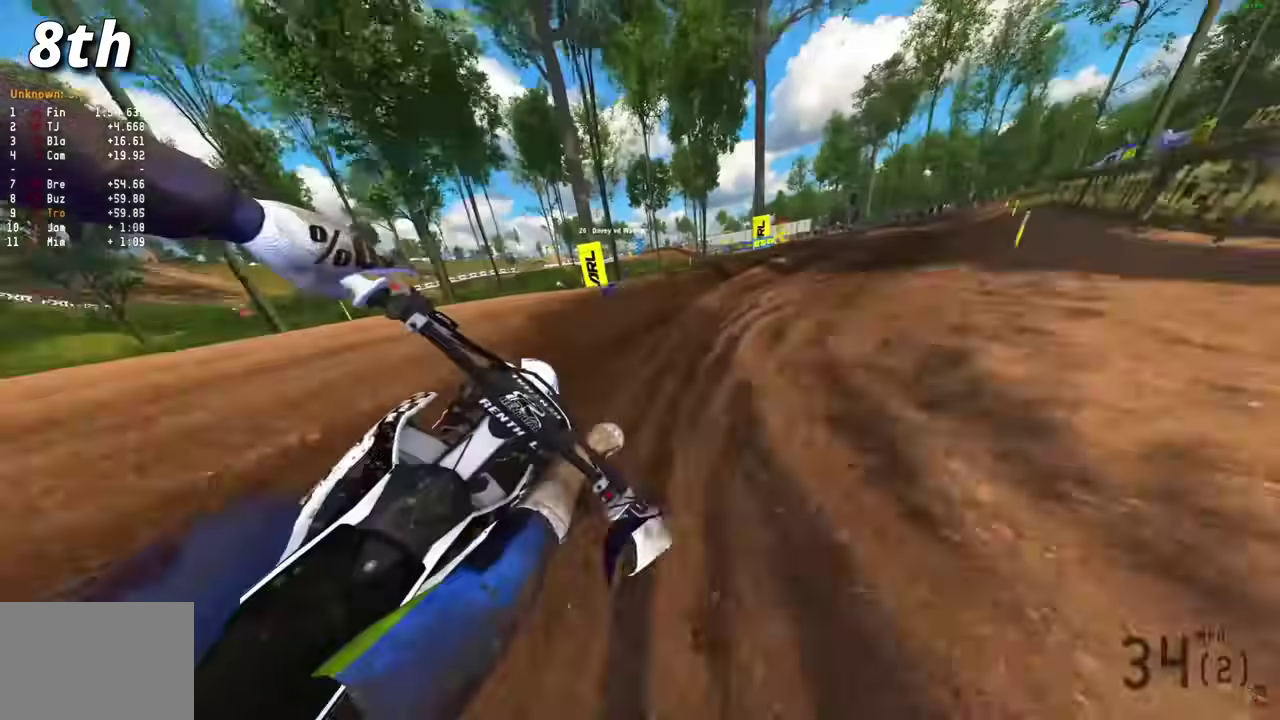
{"dt_ms": 400, "buttons": ["R2"], "left_stick": "right", "right_stick": "left", "events": [[17, "L1", "up"], [67, "R2", "up"], [117, "right_stick", "down-left"], [167, "R2", "down"], [300, "right_stick", "left"]]}
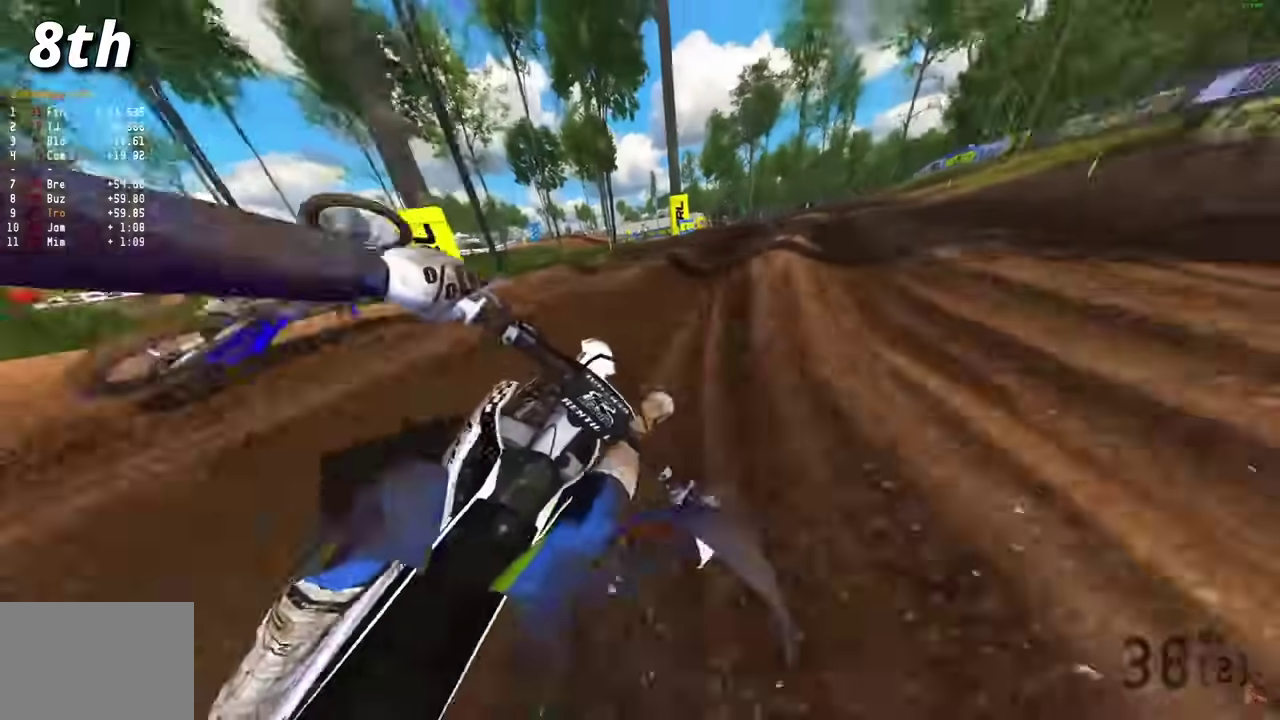
{"dt_ms": 500, "buttons": [], "left_stick": "down-right", "right_stick": "left", "events": [[17, "left_stick", "center"], [150, "right_stick", "center"], [233, "right_stick", "left"], [267, "R2", "up"], [317, "left_stick", "down-right"]]}
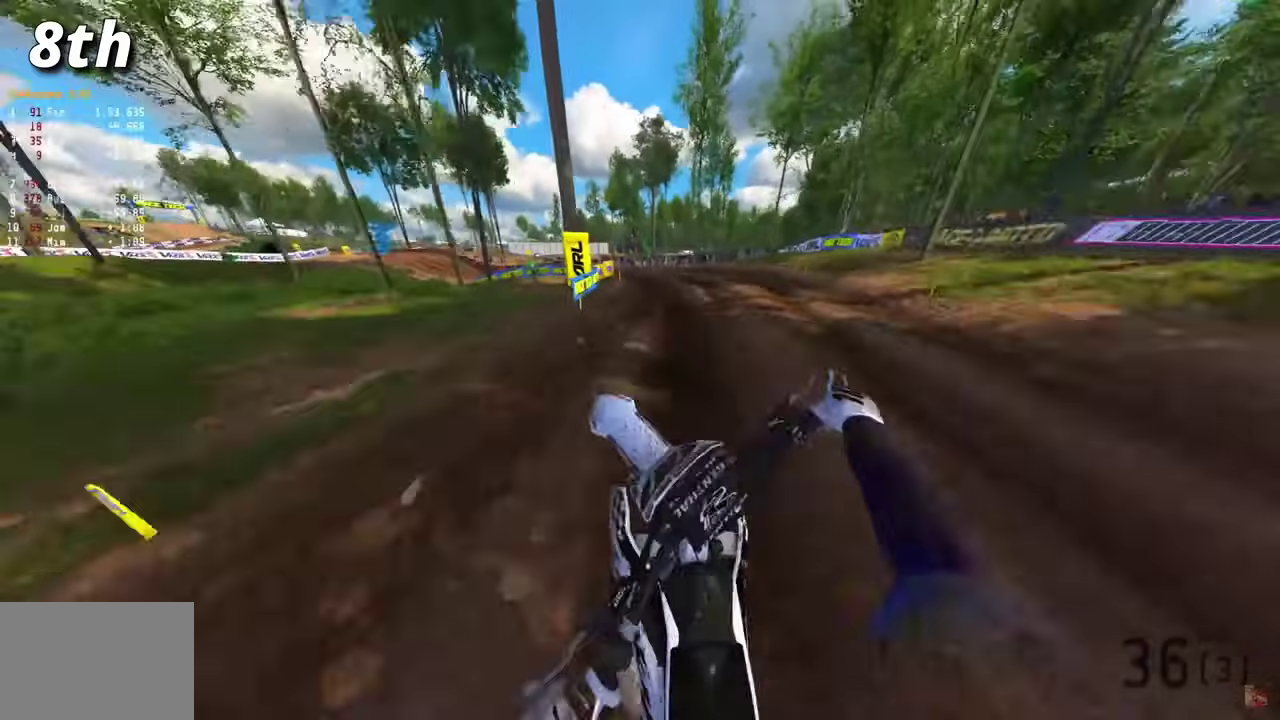
{"dt_ms": 500, "buttons": [], "left_stick": "center", "right_stick": "left", "events": [[100, "R2", "down"], [233, "R2", "up"], [300, "R2", "down"], [383, "left_stick", "center"], [417, "R2", "up"]]}
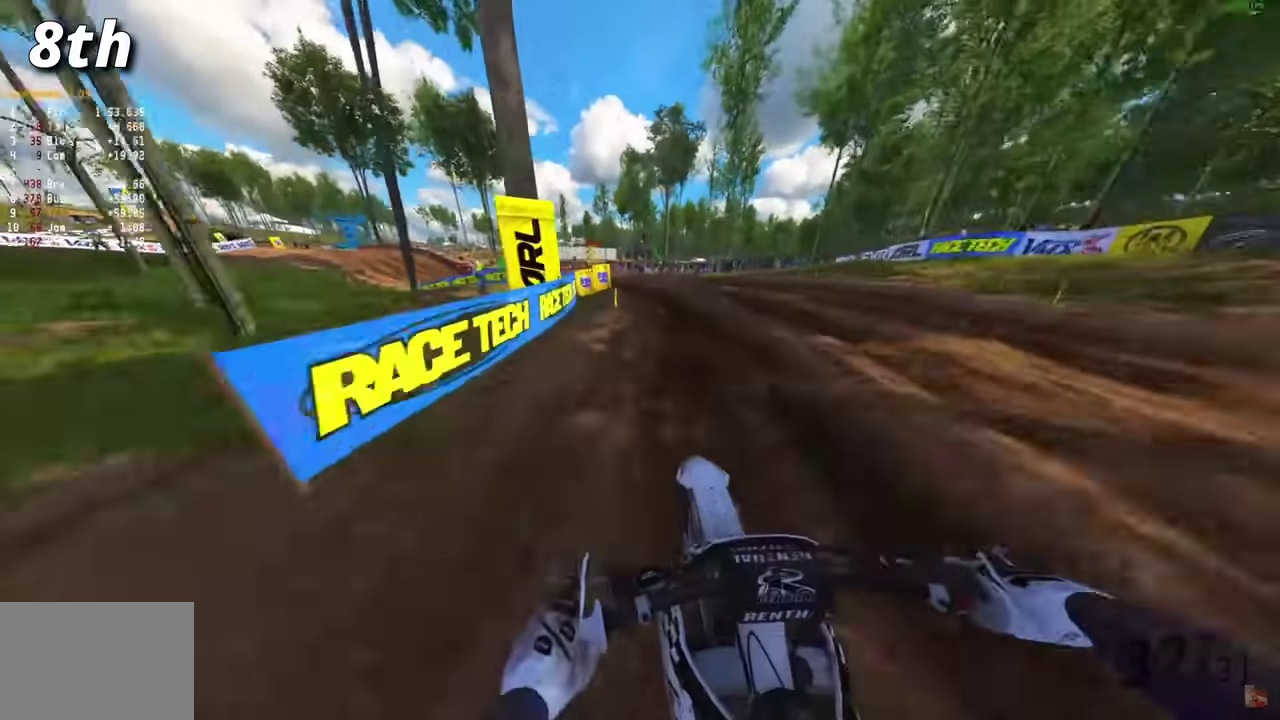
{"dt_ms": 500, "buttons": ["L1"], "left_stick": "center", "right_stick": "center"}
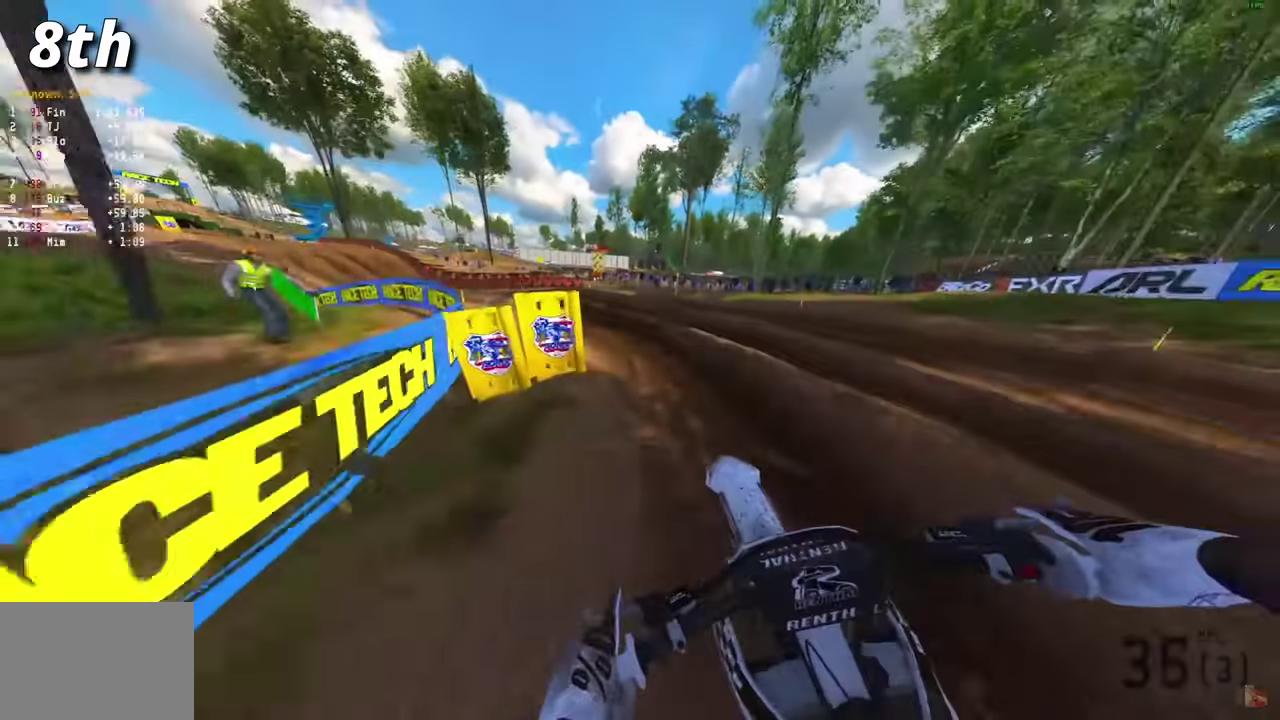
{"dt_ms": 500, "buttons": ["R2"], "left_stick": "center", "right_stick": "right"}
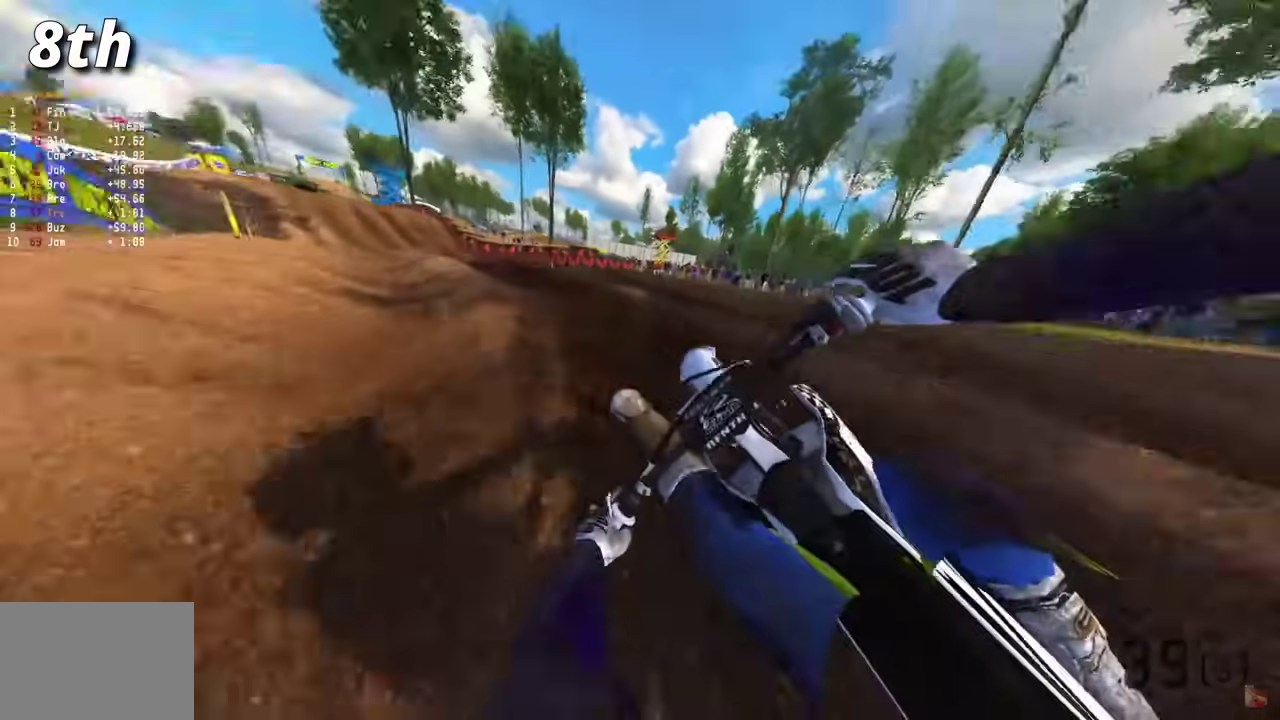
{"dt_ms": 600, "buttons": ["R2"], "left_stick": "center", "right_stick": "up-right", "events": [[100, "right_stick", "up-right"], [333, "R2", "up"], [567, "R2", "down"]]}
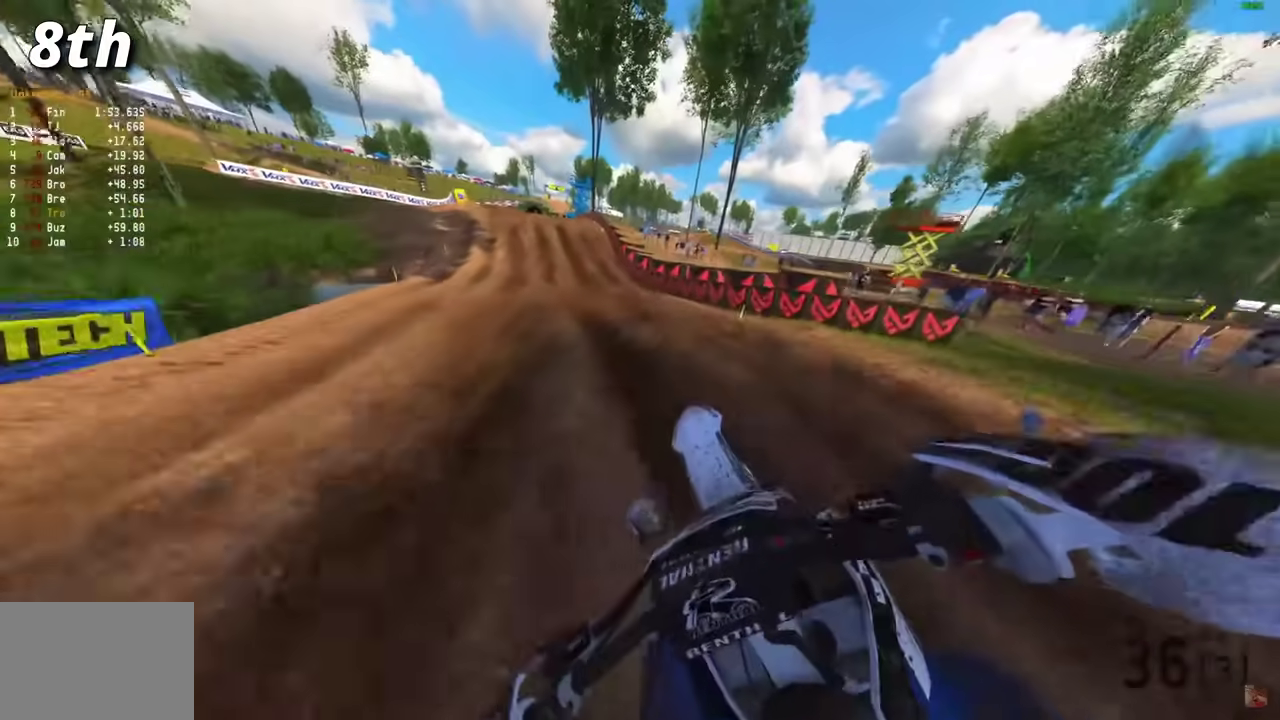
{"dt_ms": 400, "buttons": ["R2"], "left_stick": "center", "right_stick": "right"}
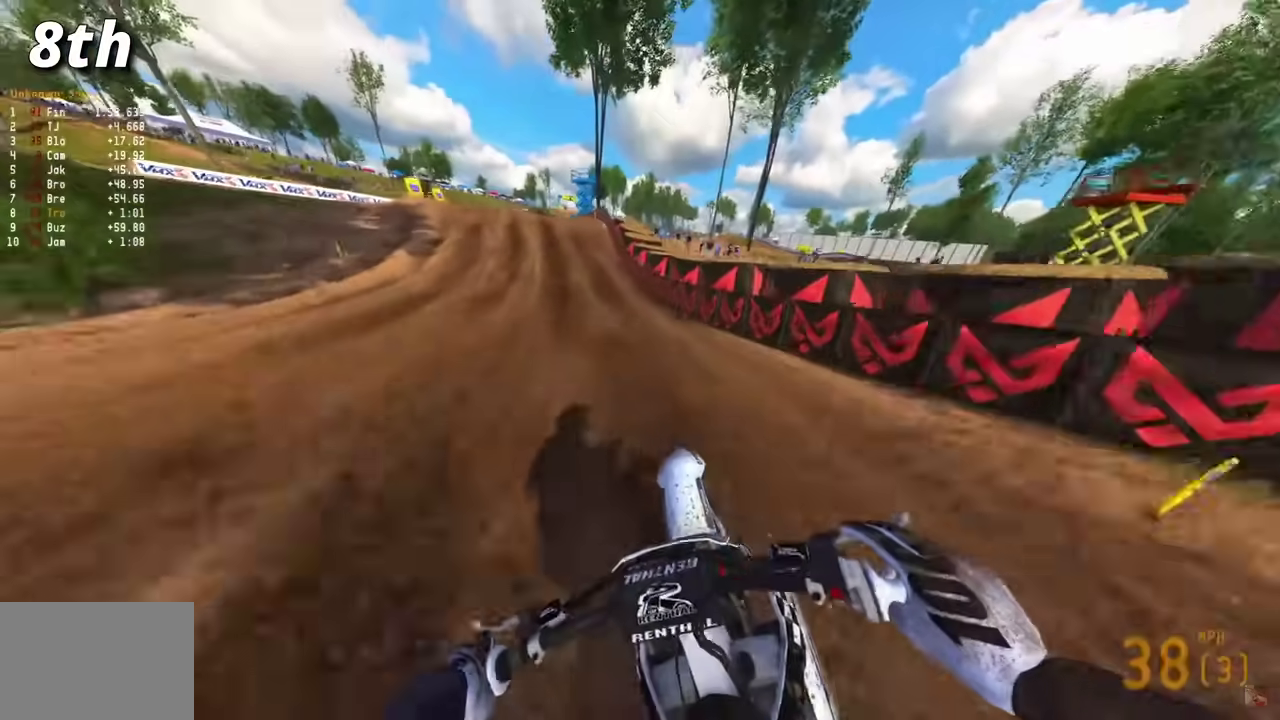
{"dt_ms": 700, "buttons": [], "left_stick": "left", "right_stick": "left"}